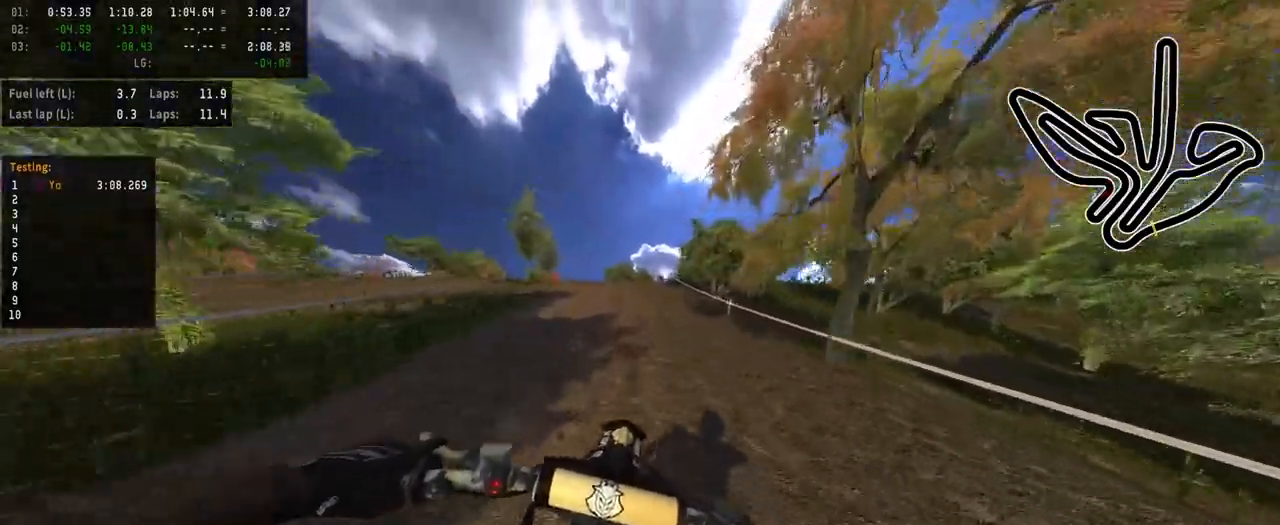
Gameplay with a controller (PlayStation layout); each line is a JSON object with the inputs held at the frame after it. "events" lists button and stick changes between this image and that frame as [ms after this image, input, new state], when the widget could be followed in between.
{"buttons": ["R2"], "left_stick": "left", "right_stick": "center", "events": []}
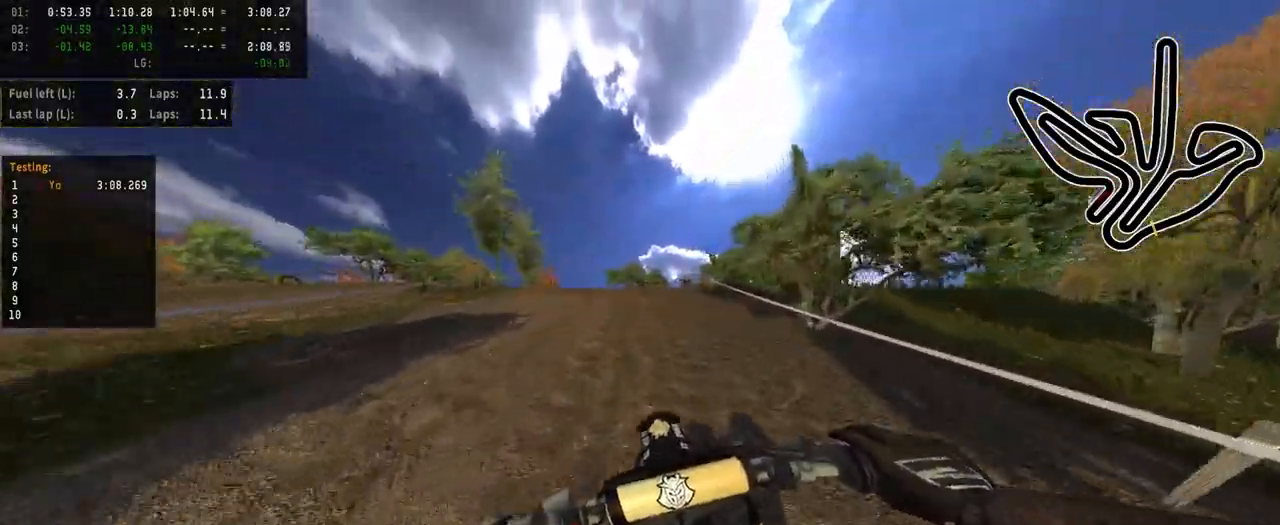
{"buttons": ["L2"], "left_stick": "center", "right_stick": "center", "events": [[100, "R2", "up"], [100, "left_stick", "center"], [150, "left_stick", "left"], [217, "left_stick", "center"], [350, "L2", "down"], [350, "R3", "down"], [450, "R3", "up"]]}
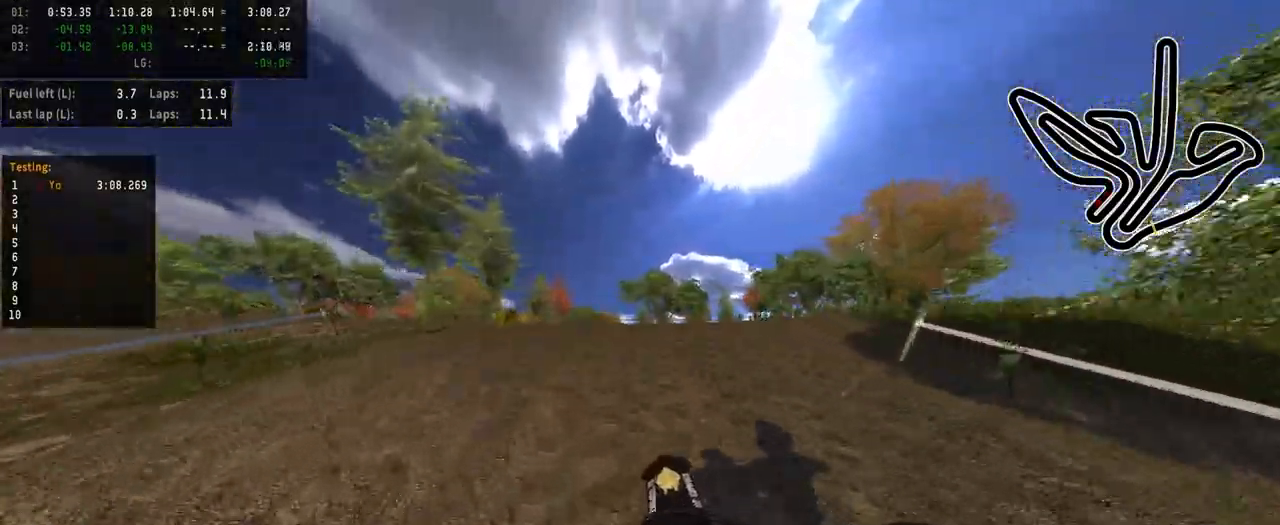
{"buttons": ["R2"], "left_stick": "center", "right_stick": "center", "events": [[50, "L2", "up"], [200, "R2", "down"], [250, "left_stick", "left"], [333, "left_stick", "center"]]}
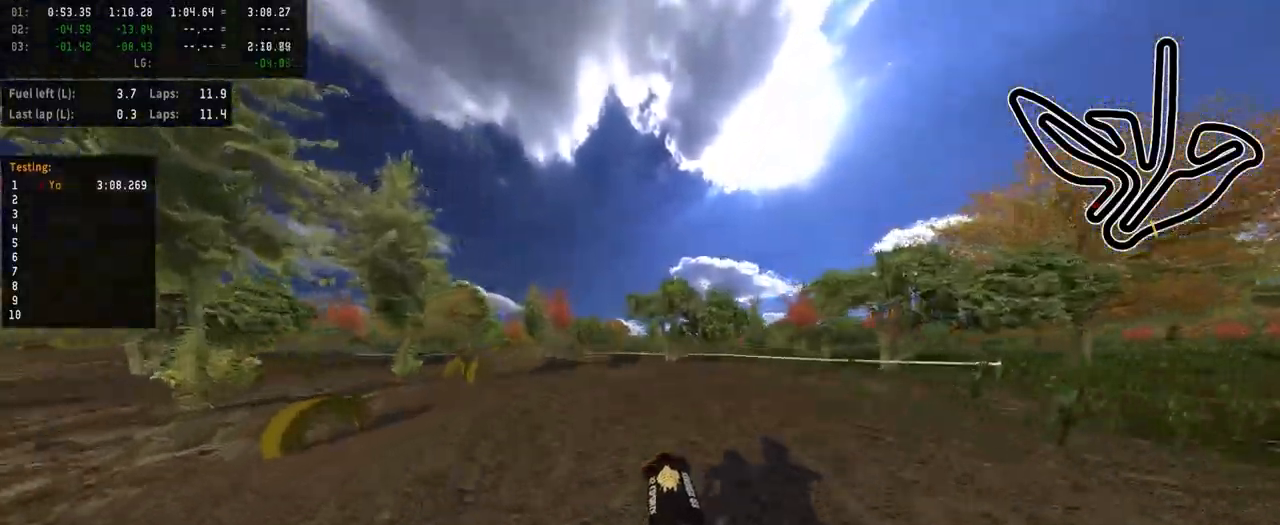
{"buttons": [], "left_stick": "left", "right_stick": "center", "events": [[67, "R3", "down"], [167, "R3", "up"], [217, "R2", "up"], [300, "left_stick", "left"]]}
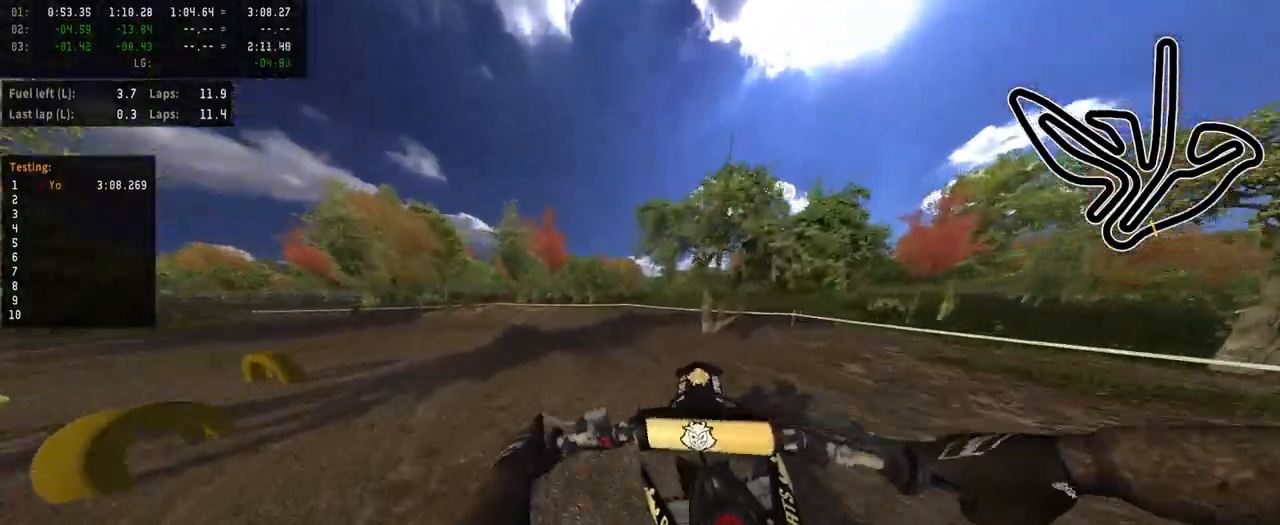
{"buttons": ["R2"], "left_stick": "left", "right_stick": "center", "events": [[133, "left_stick", "center"], [150, "R2", "down"], [200, "left_stick", "left"]]}
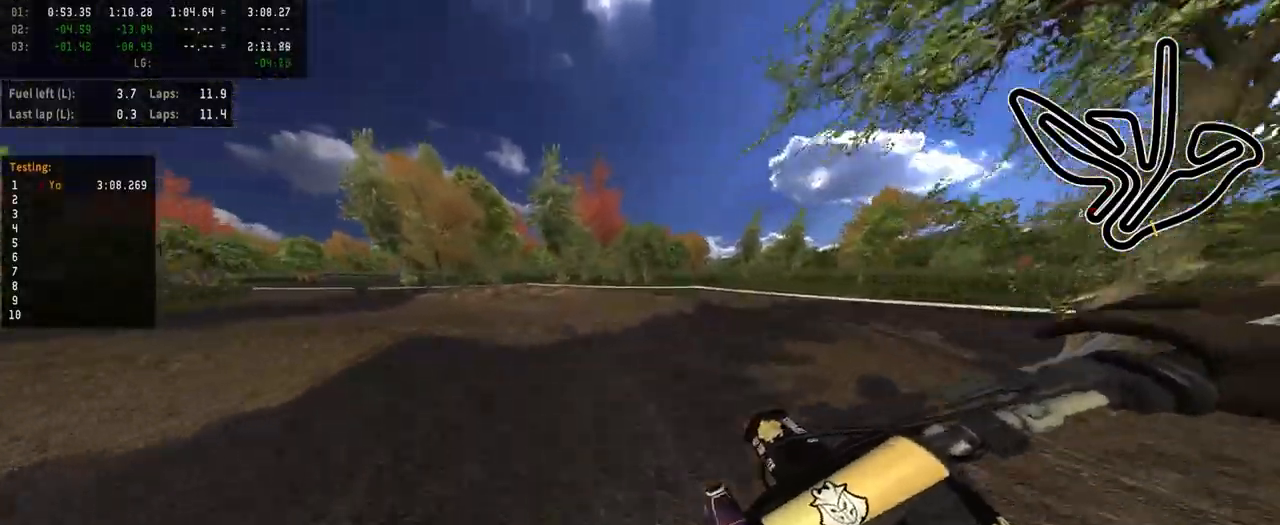
{"buttons": [], "left_stick": "left", "right_stick": "center", "events": [[233, "R2", "up"]]}
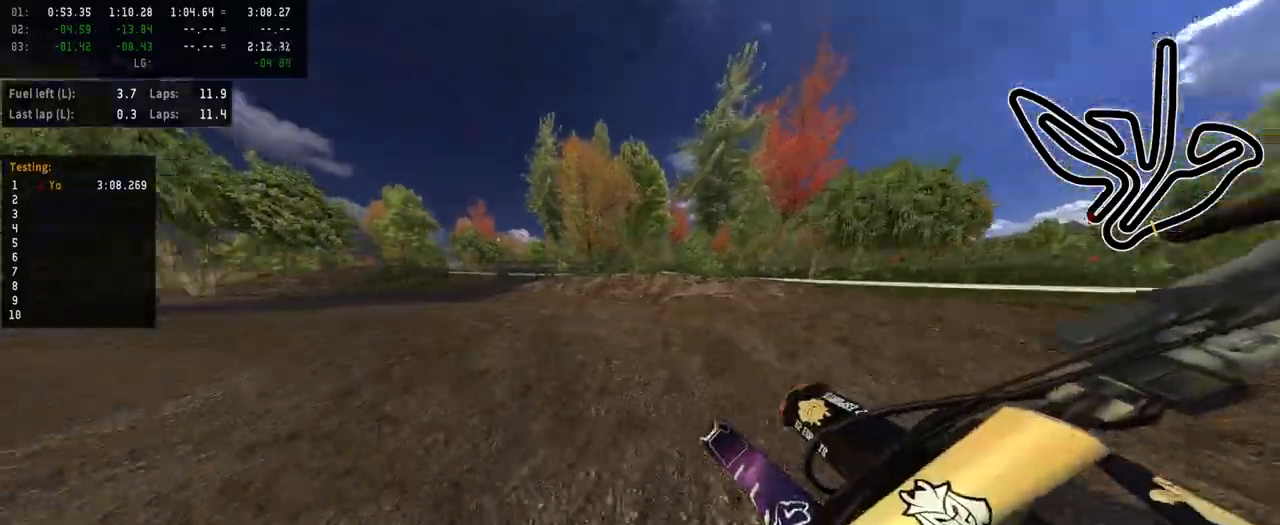
{"buttons": ["R2"], "left_stick": "left", "right_stick": "center", "events": [[467, "R2", "down"]]}
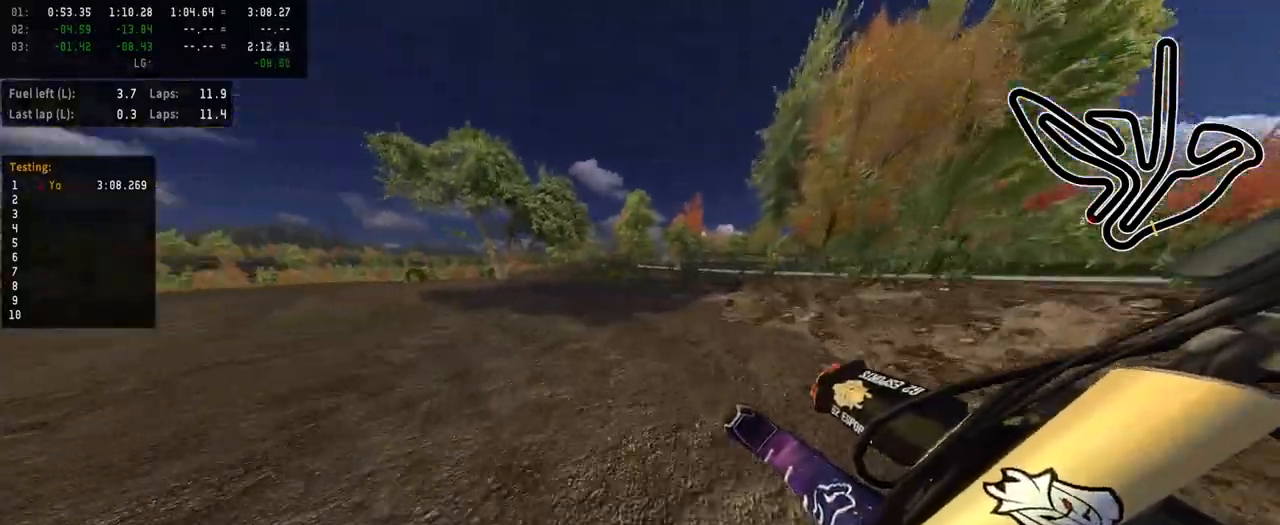
{"buttons": [], "left_stick": "center", "right_stick": "center", "events": [[267, "left_stick", "center"], [400, "R2", "up"]]}
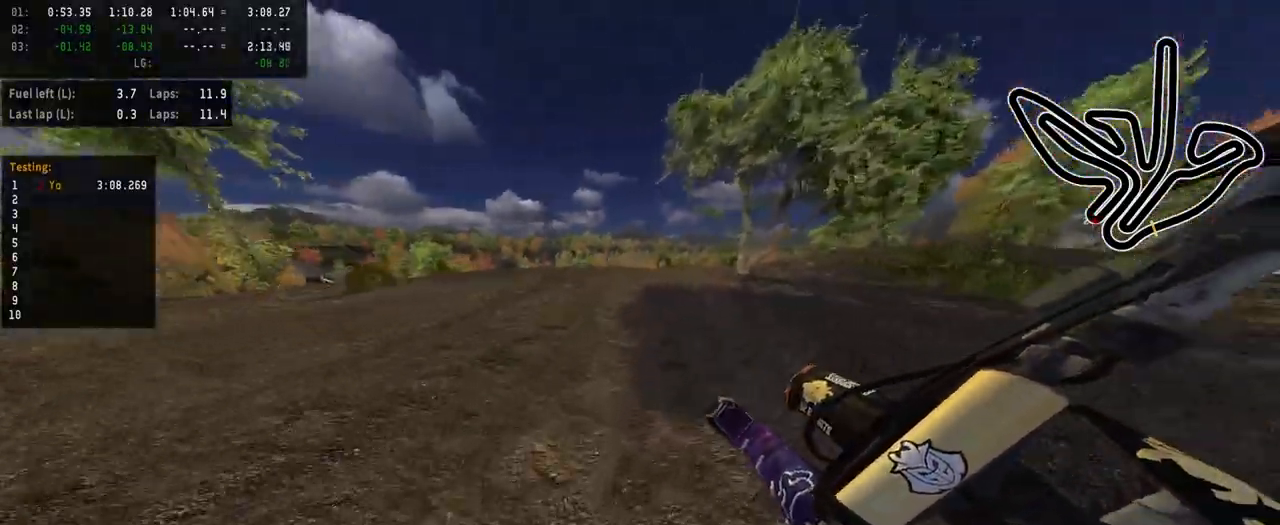
{"buttons": [], "left_stick": "center", "right_stick": "down", "events": [[167, "right_stick", "down"]]}
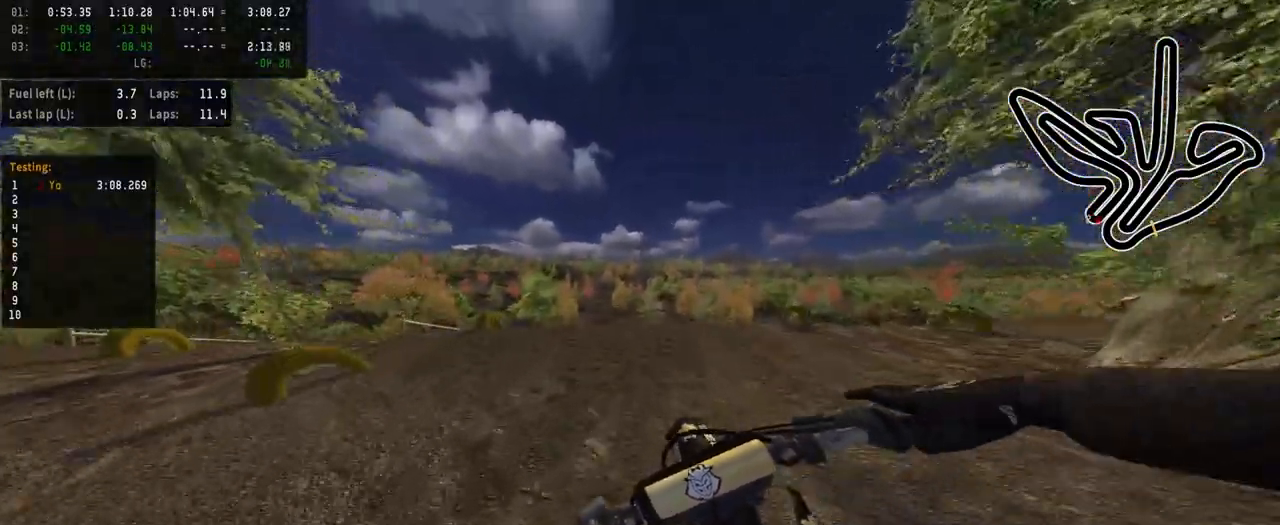
{"buttons": [], "left_stick": "up", "right_stick": "down", "events": [[417, "left_stick", "up"]]}
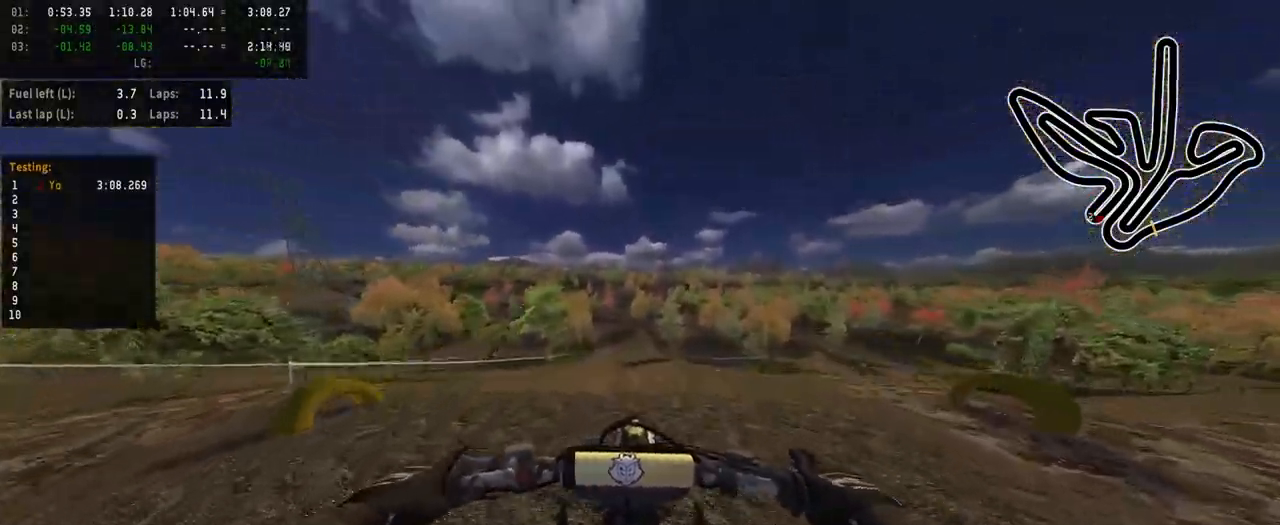
{"buttons": [], "left_stick": "up", "right_stick": "down", "events": []}
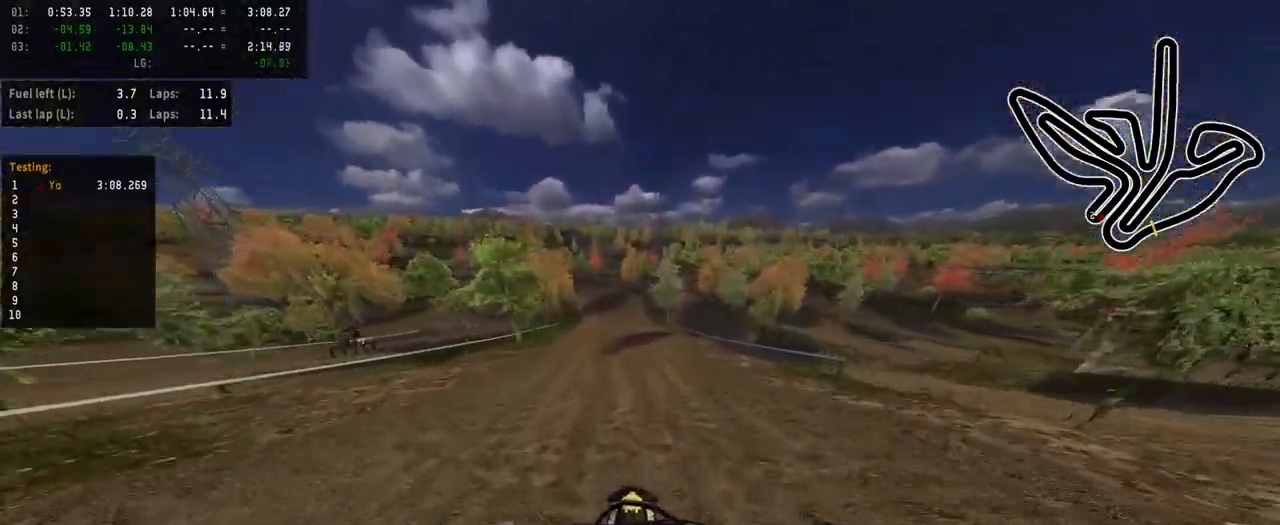
{"buttons": [], "left_stick": "up", "right_stick": "down", "events": []}
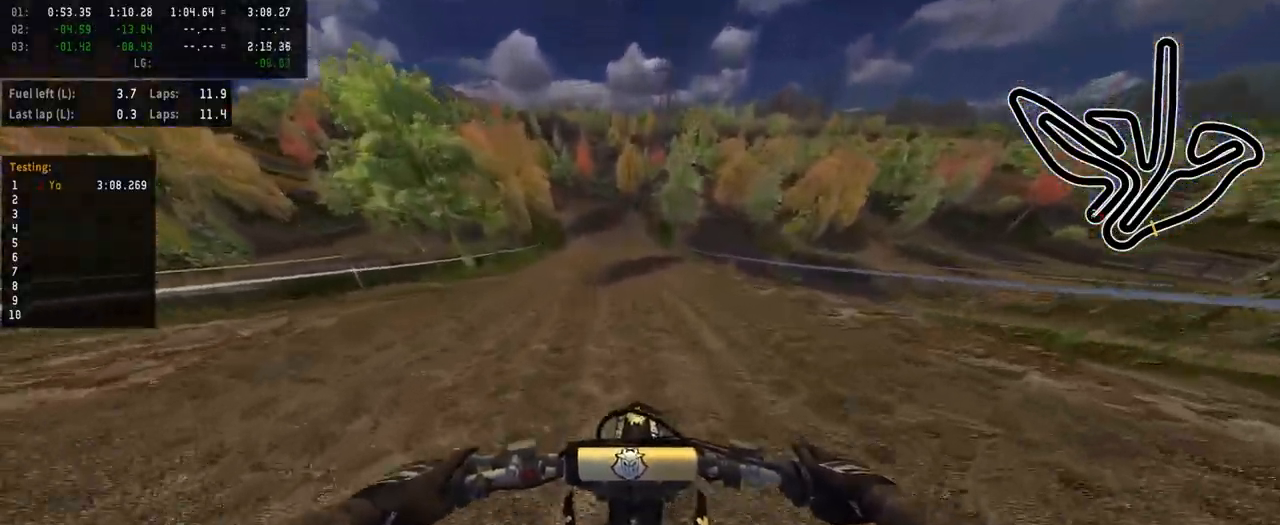
{"buttons": [], "left_stick": "up", "right_stick": "down", "events": []}
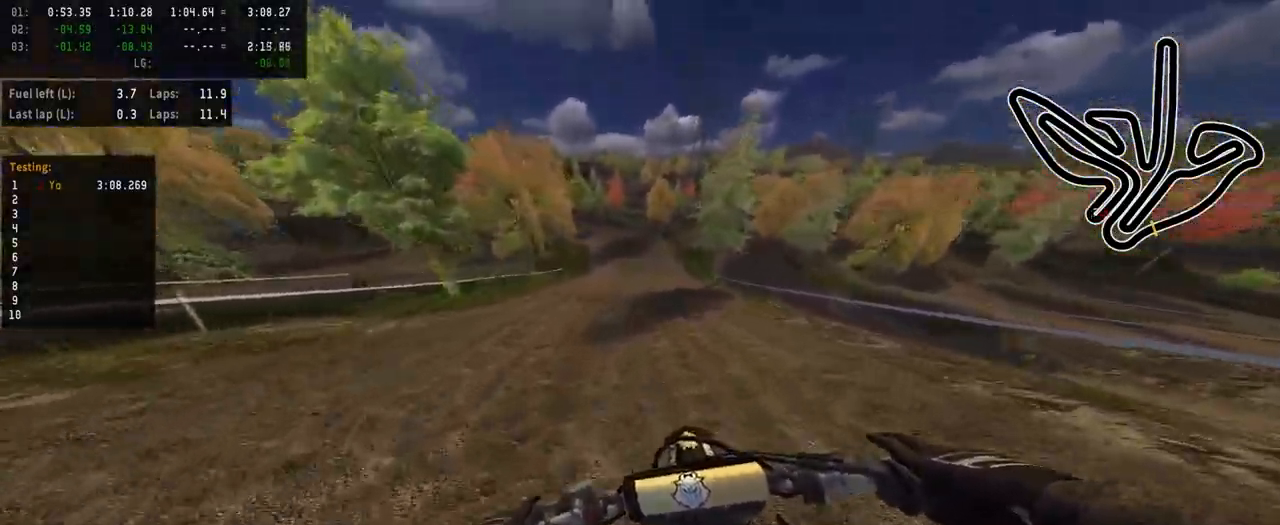
{"buttons": [], "left_stick": "up", "right_stick": "down", "events": []}
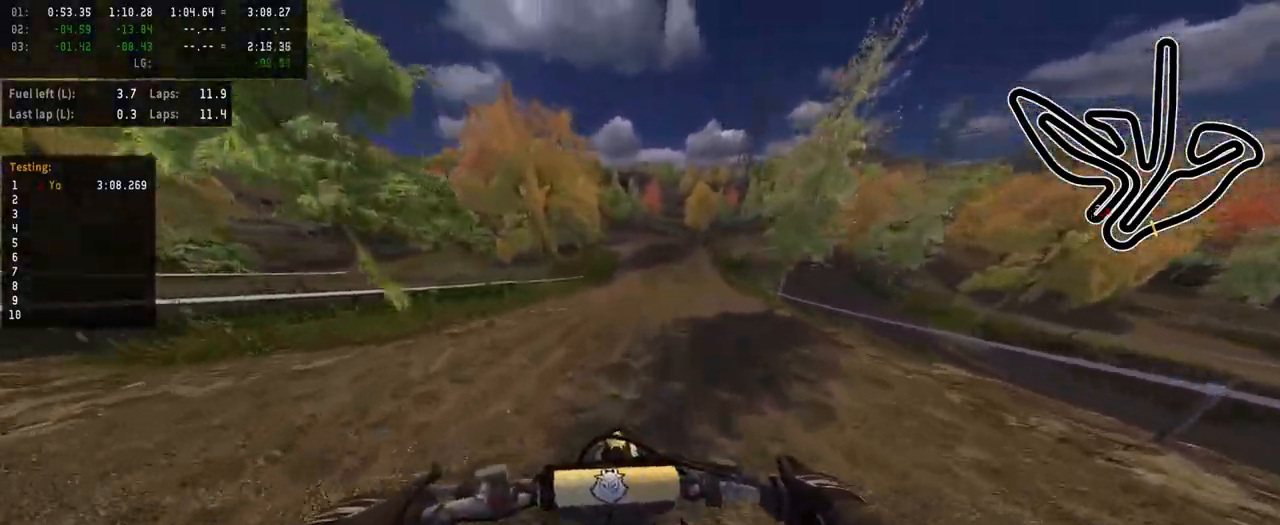
{"buttons": ["R2"], "left_stick": "center", "right_stick": "center", "events": [[33, "left_stick", "center"], [117, "right_stick", "center"], [400, "R2", "down"]]}
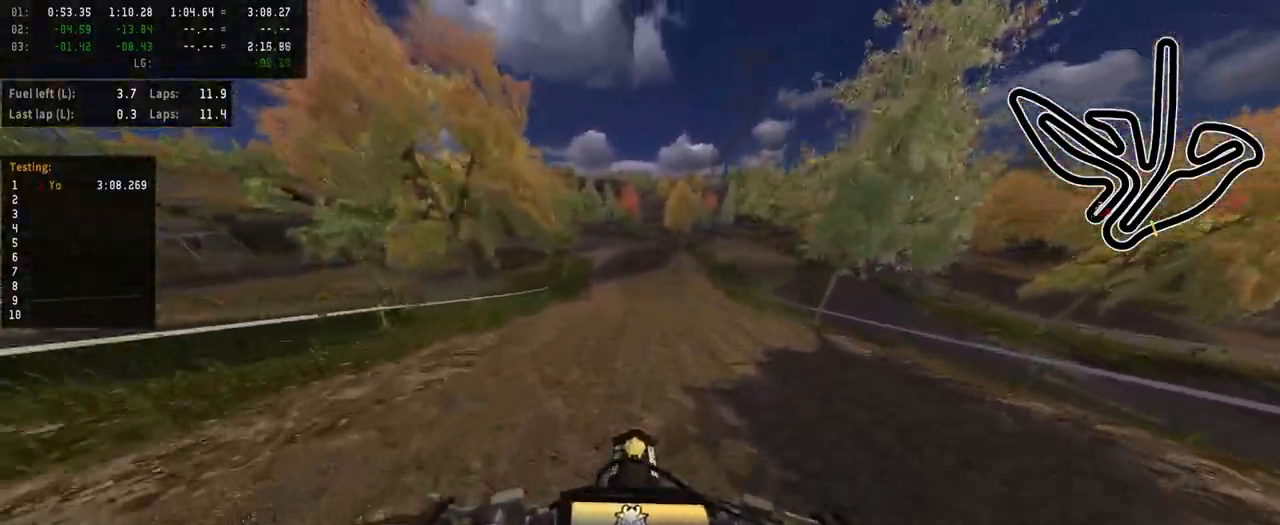
{"buttons": [], "left_stick": "center", "right_stick": "center", "events": [[267, "R3", "down"], [367, "R3", "up"], [467, "R2", "up"]]}
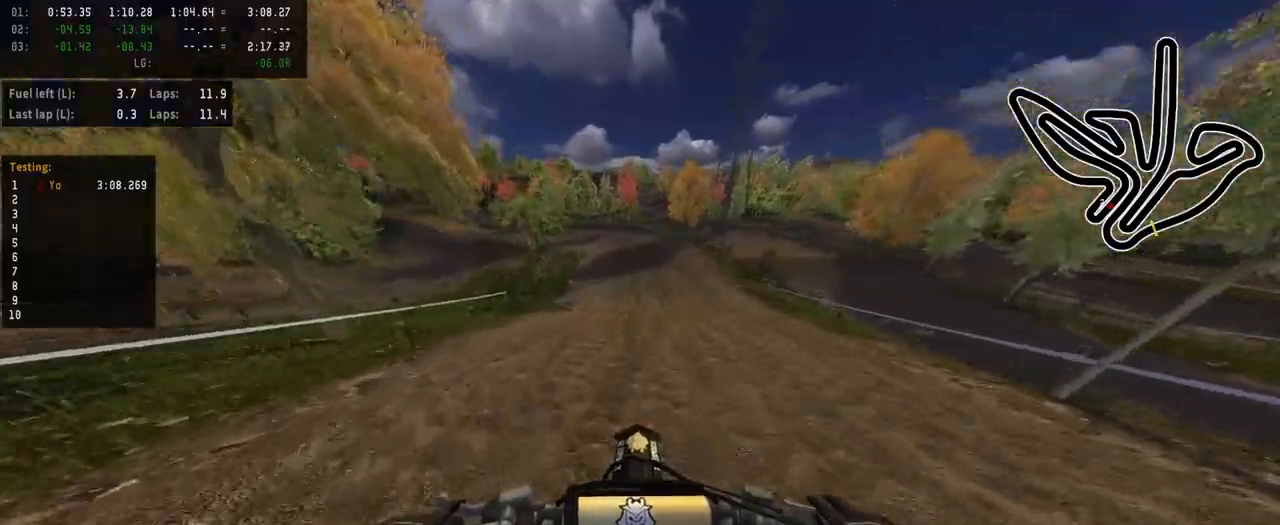
{"buttons": [], "left_stick": "center", "right_stick": "up", "events": [[233, "right_stick", "up"]]}
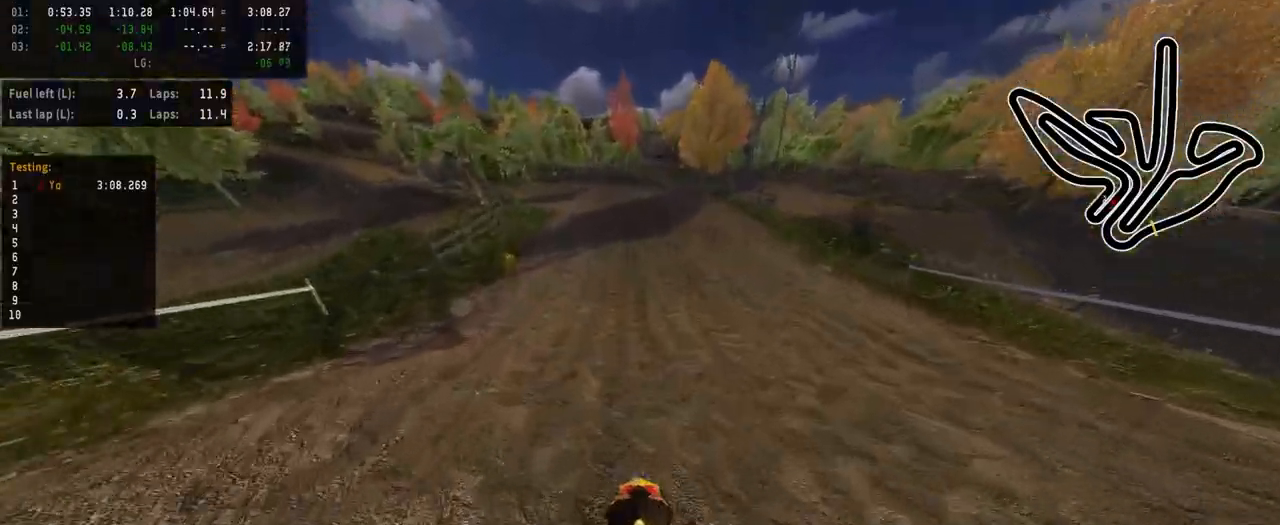
{"buttons": [], "left_stick": "center", "right_stick": "down", "events": [[350, "right_stick", "down"]]}
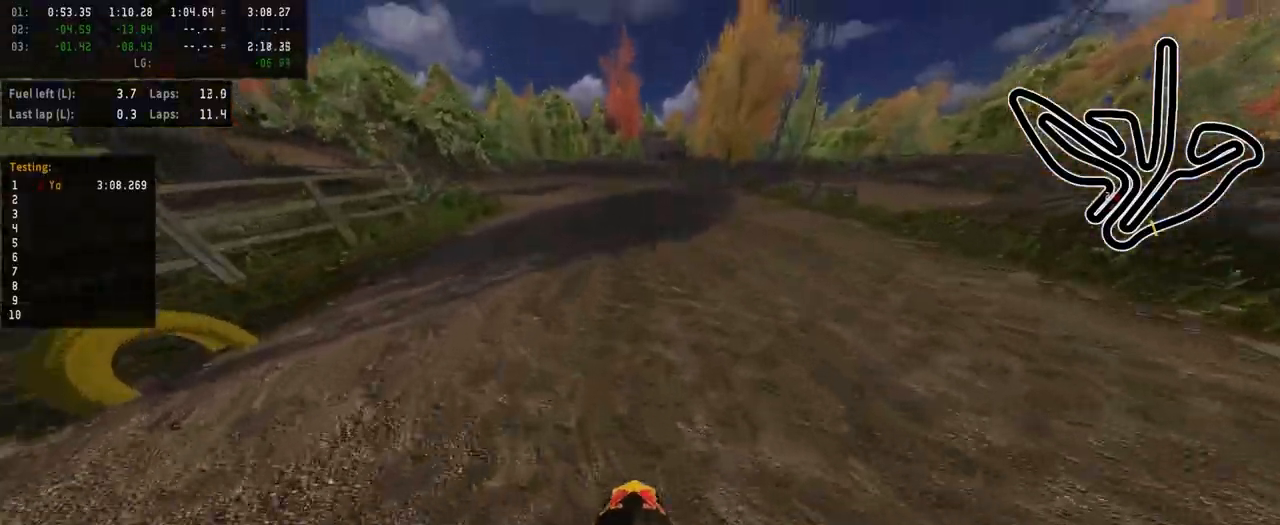
{"buttons": [], "left_stick": "center", "right_stick": "down", "events": []}
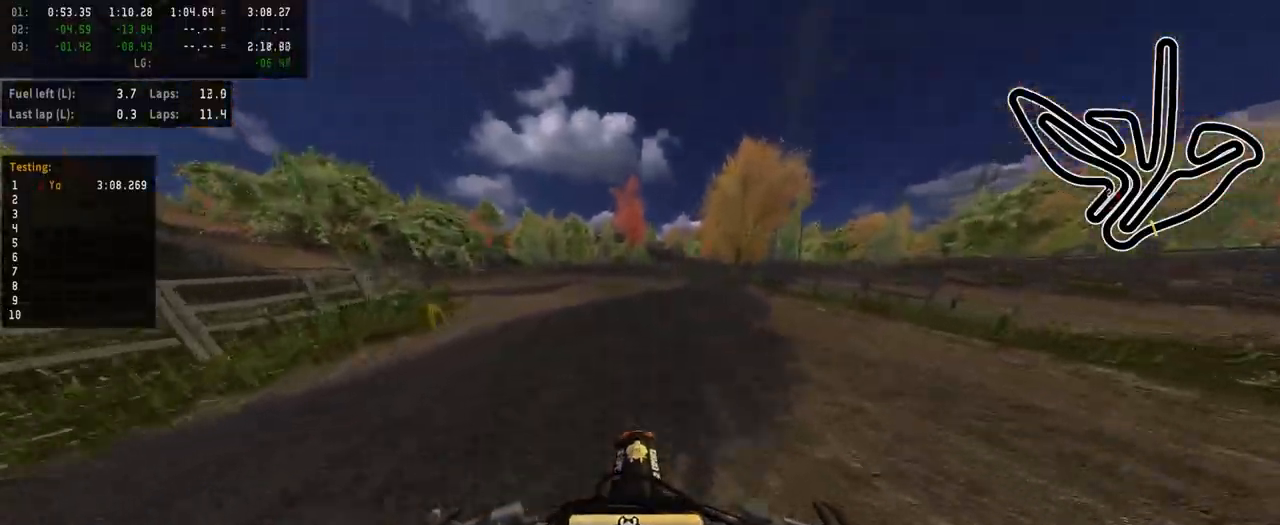
{"buttons": ["R3"], "left_stick": "left", "right_stick": "center", "events": [[83, "left_stick", "left"], [167, "right_stick", "center"], [317, "right_stick", "up"], [333, "R2", "down"], [367, "right_stick", "center"], [383, "R2", "up"], [417, "R3", "down"]]}
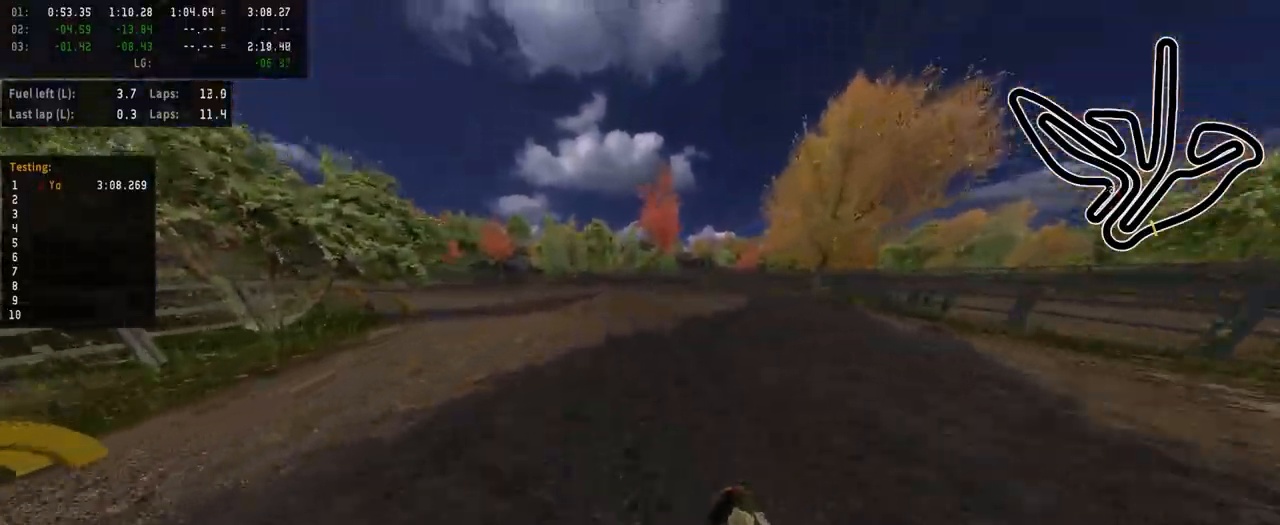
{"buttons": ["R2"], "left_stick": "left", "right_stick": "center", "events": [[33, "R2", "down"], [67, "R3", "up"]]}
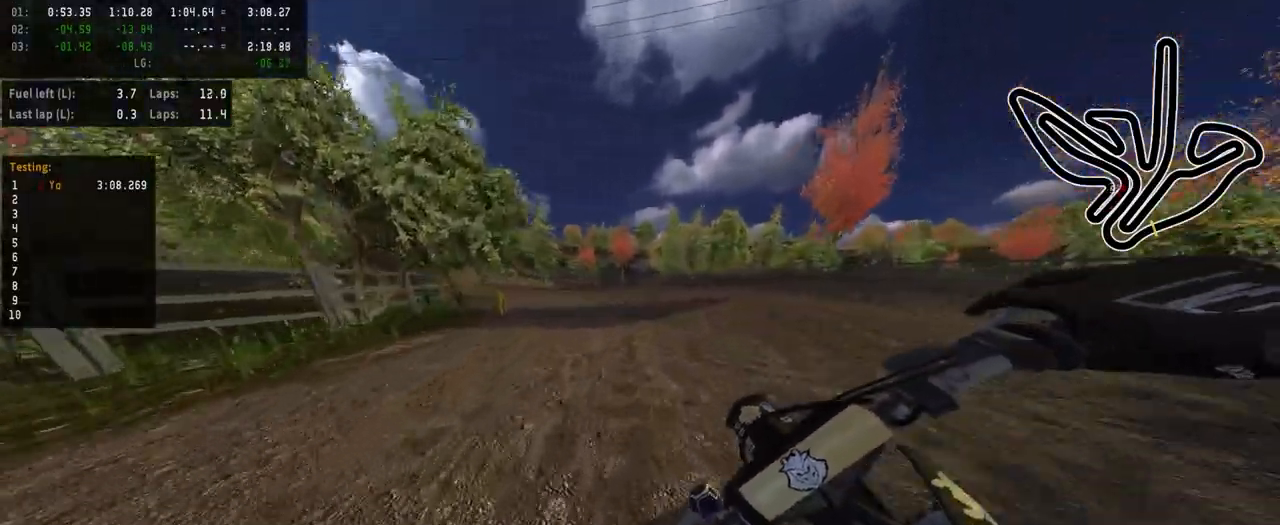
{"buttons": ["R2"], "left_stick": "left", "right_stick": "center", "events": []}
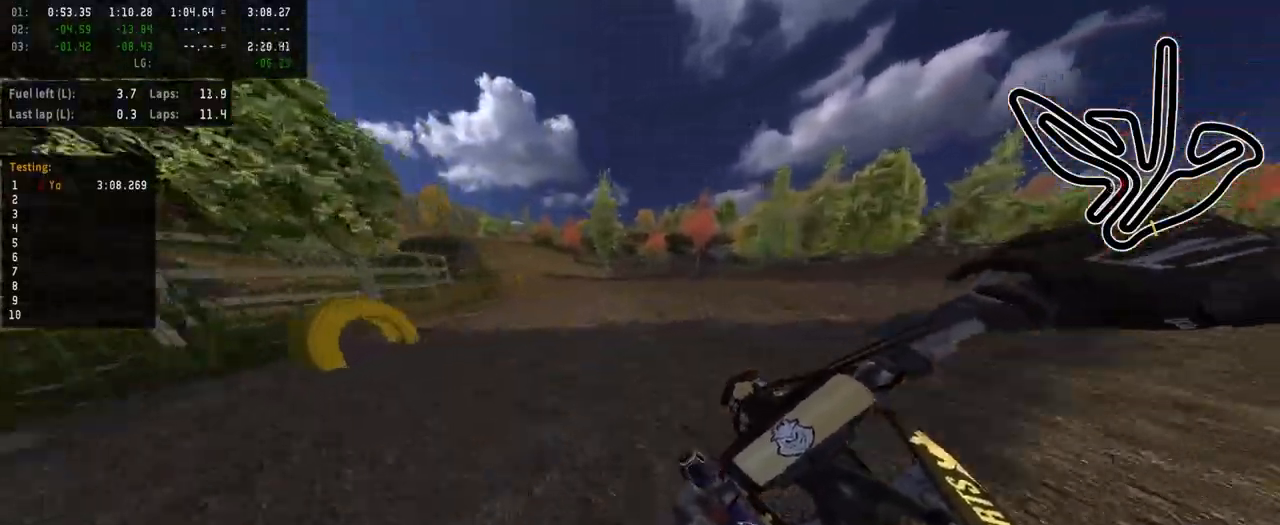
{"buttons": ["R2"], "left_stick": "left", "right_stick": "center", "events": []}
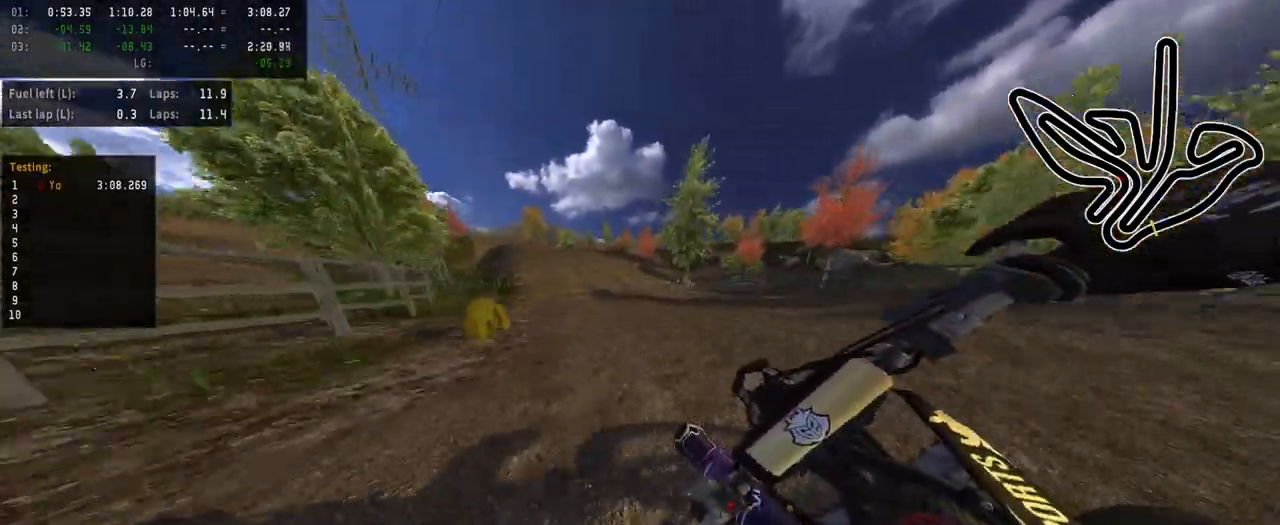
{"buttons": ["R3"], "left_stick": "center", "right_stick": "center", "events": [[117, "left_stick", "center"], [317, "R2", "up"], [383, "R3", "down"]]}
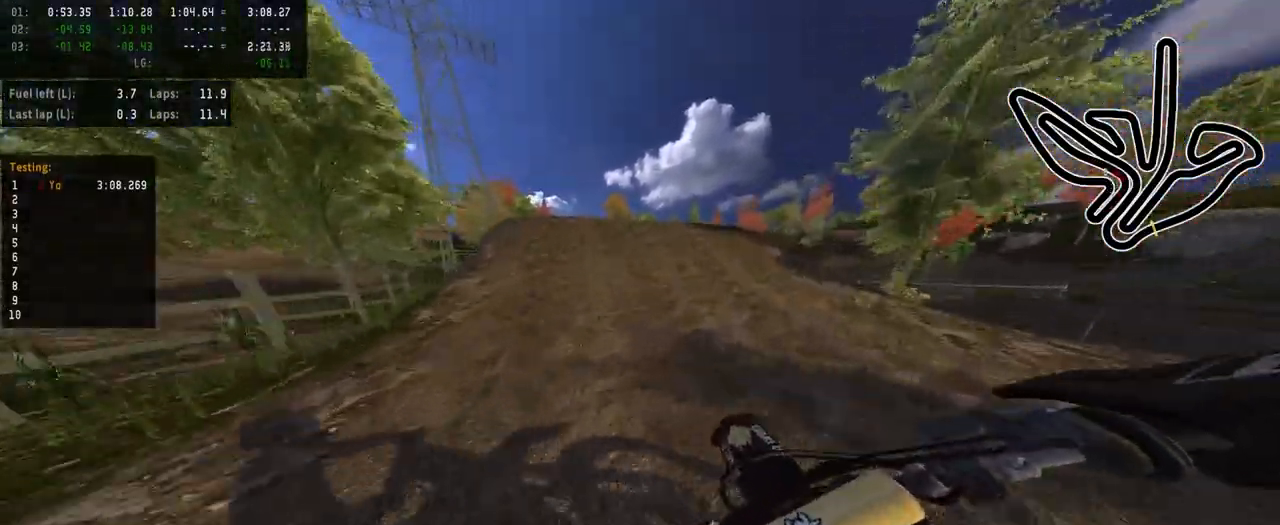
{"buttons": ["R2"], "left_stick": "center", "right_stick": "center", "events": [[17, "R3", "up"], [33, "R2", "down"]]}
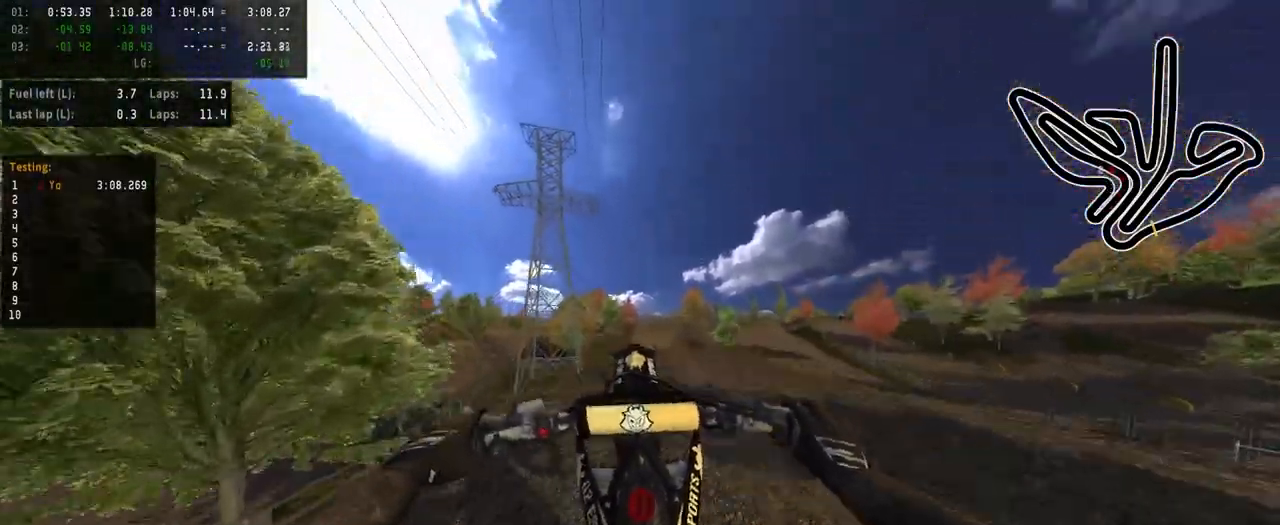
{"buttons": [], "left_stick": "center", "right_stick": "up", "events": [[83, "R2", "up"], [83, "right_stick", "up"]]}
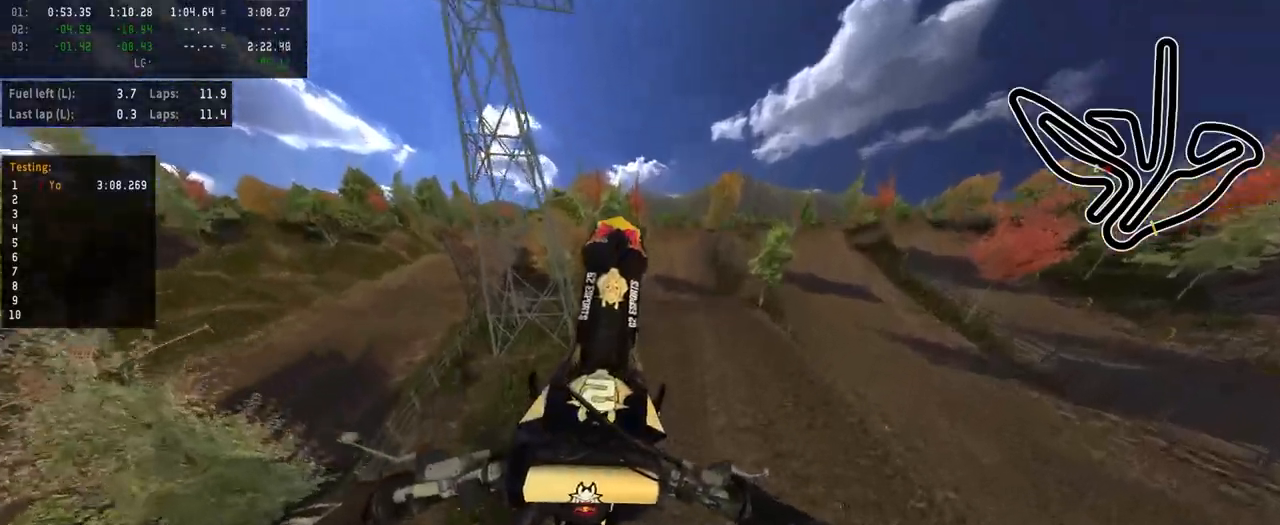
{"buttons": [], "left_stick": "up-left", "right_stick": "up", "events": [[317, "left_stick", "up"], [383, "left_stick", "up-left"]]}
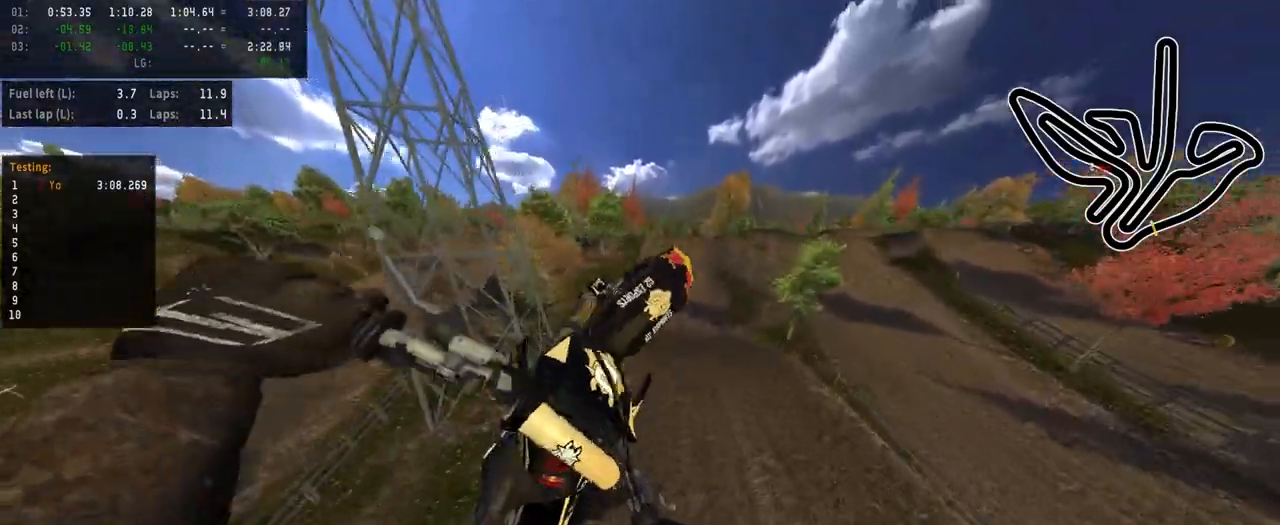
{"buttons": [], "left_stick": "left", "right_stick": "up", "events": [[117, "left_stick", "center"], [250, "left_stick", "left"]]}
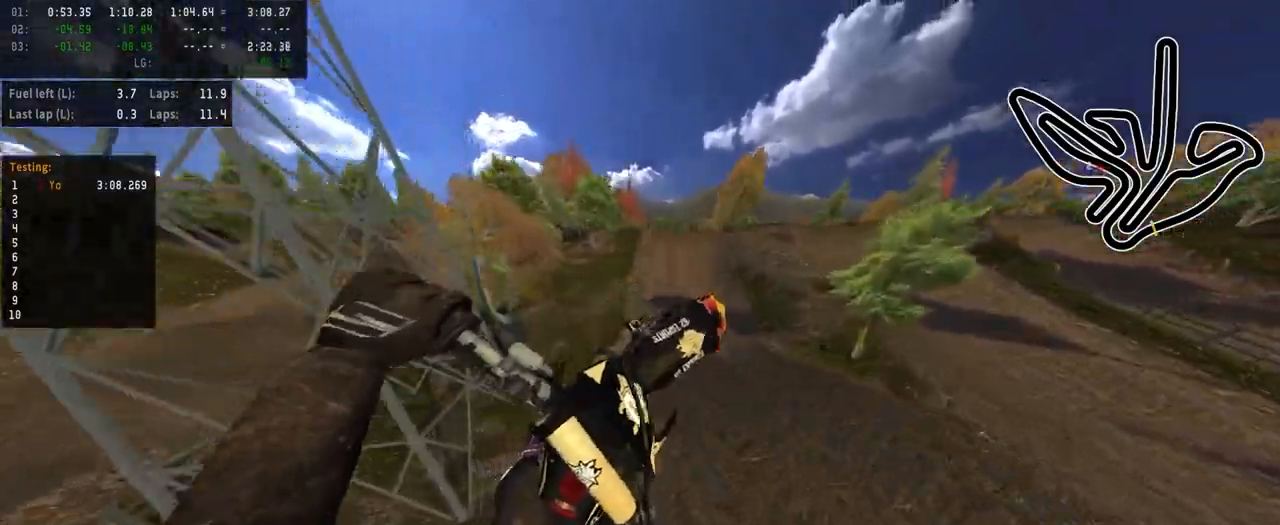
{"buttons": [], "left_stick": "center", "right_stick": "up", "events": [[150, "left_stick", "center"]]}
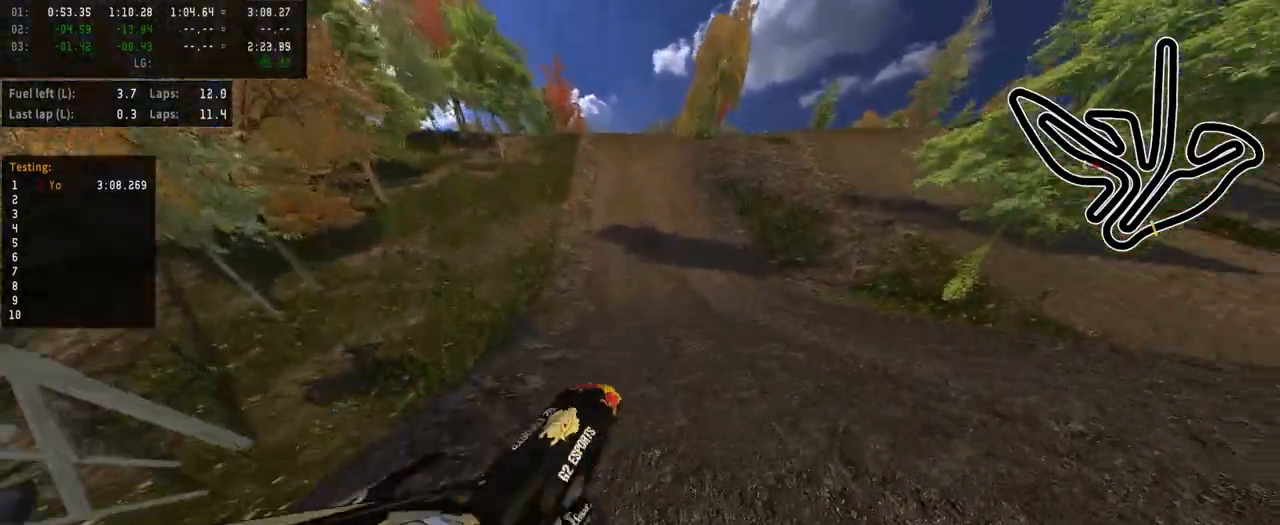
{"buttons": [], "left_stick": "left", "right_stick": "center", "events": [[100, "right_stick", "center"], [383, "R3", "down"], [483, "R3", "up"], [483, "left_stick", "left"]]}